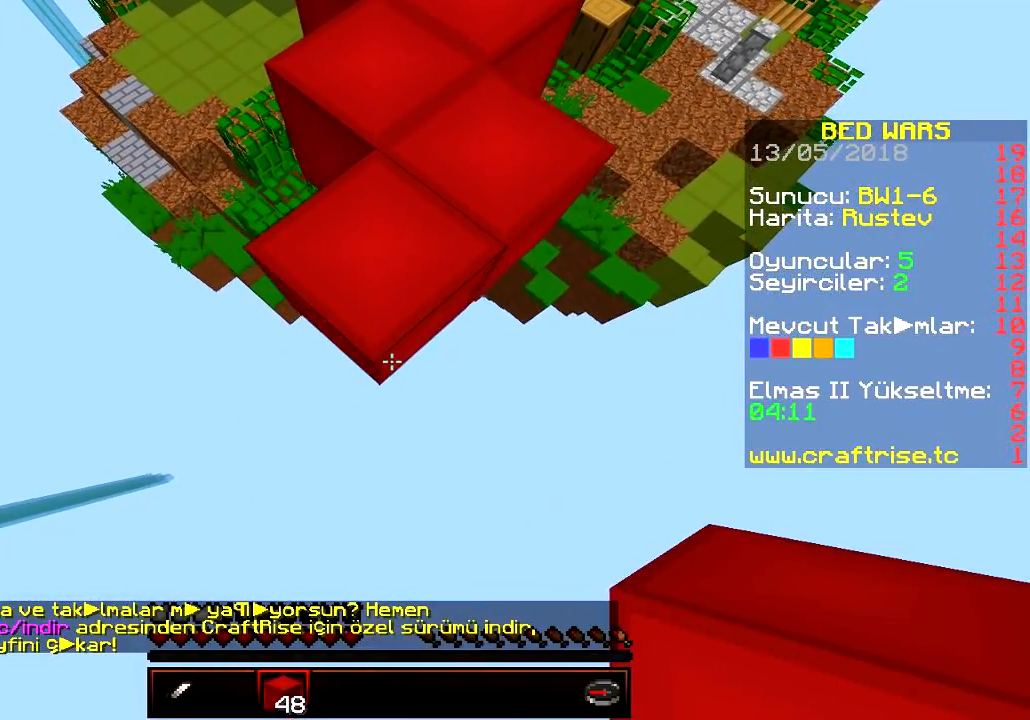
Gameplay with keyboard; each line is a JSON object with the keys held at the frame after it. "events" lists presses ("down") and releases ("up") of "a", "d", "s" and "w" between this image and that frame as [ms after this image, input, new state], when the widget could be followed in between. No other keys are recorded. Mouse input is not recorded.
{"keys": ["s"], "events": []}
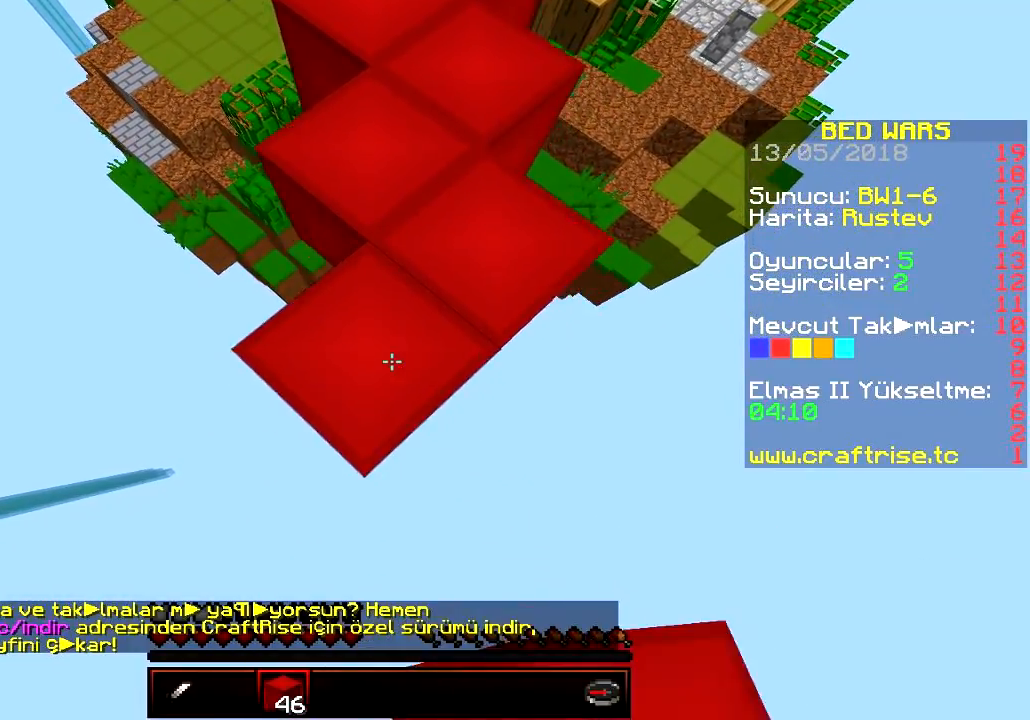
{"keys": ["s"], "events": []}
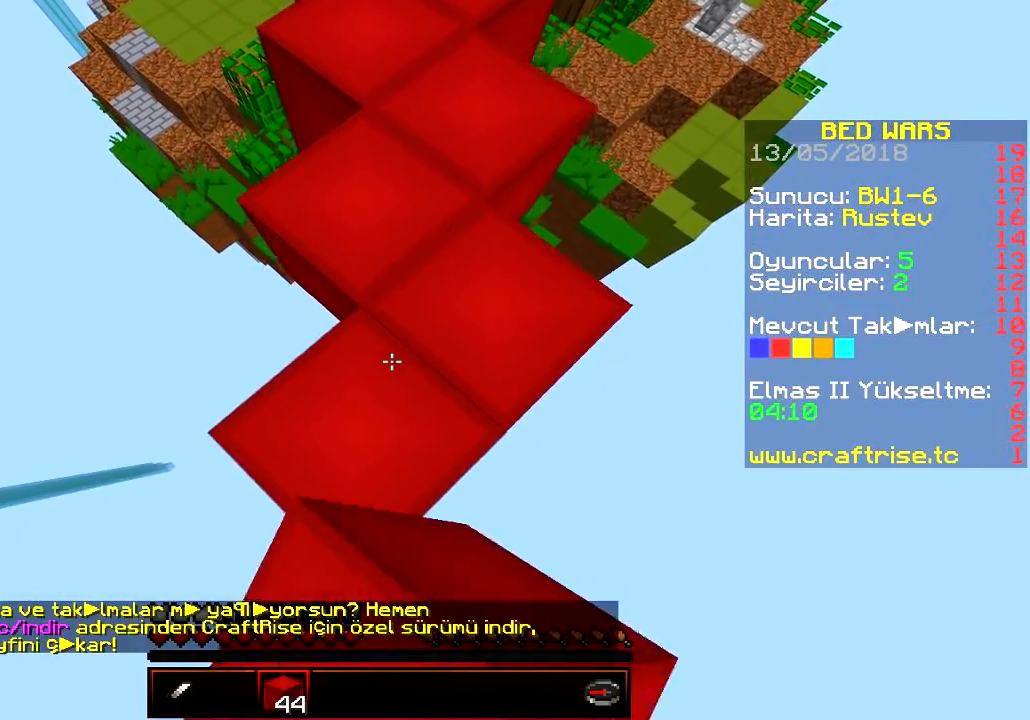
{"keys": ["s"], "events": []}
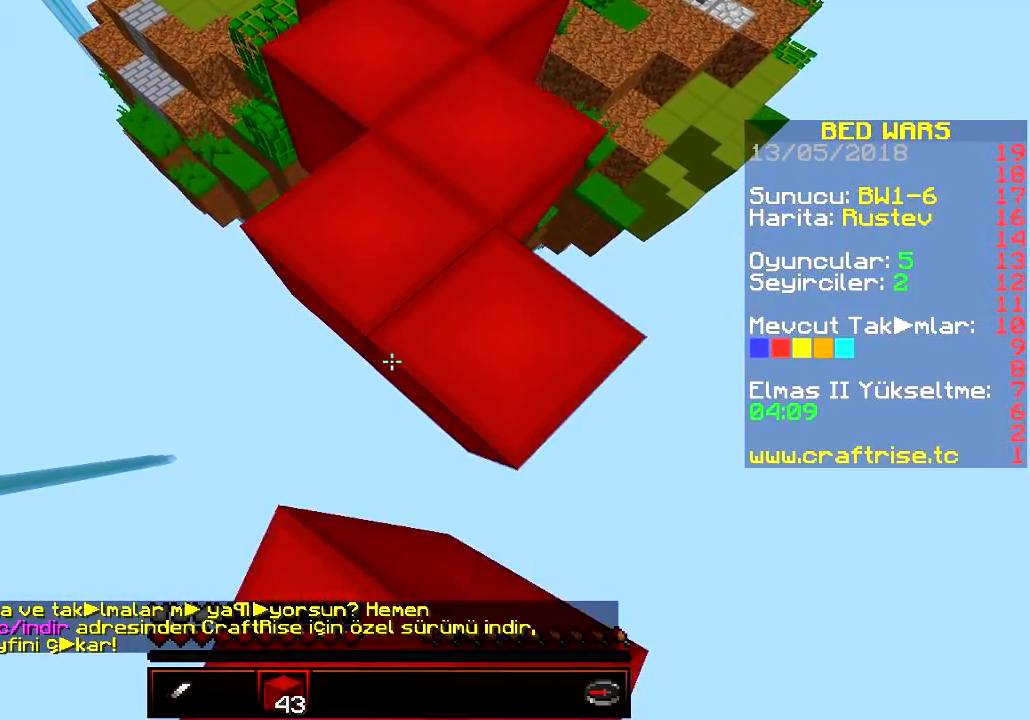
{"keys": ["s"], "events": []}
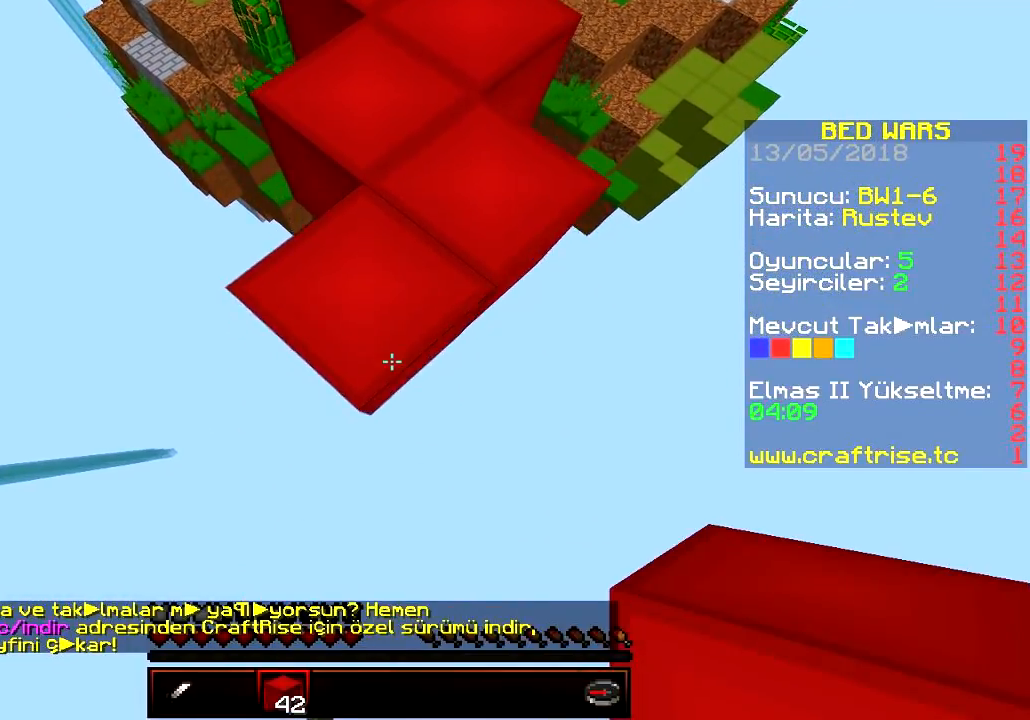
{"keys": ["s"], "events": []}
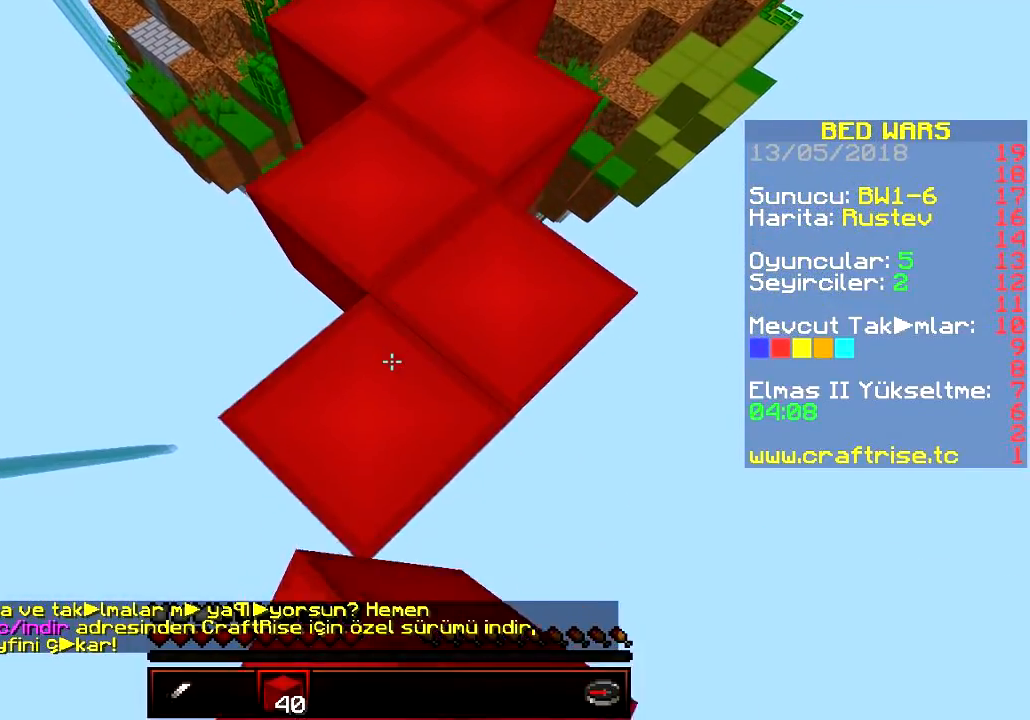
{"keys": ["s"], "events": []}
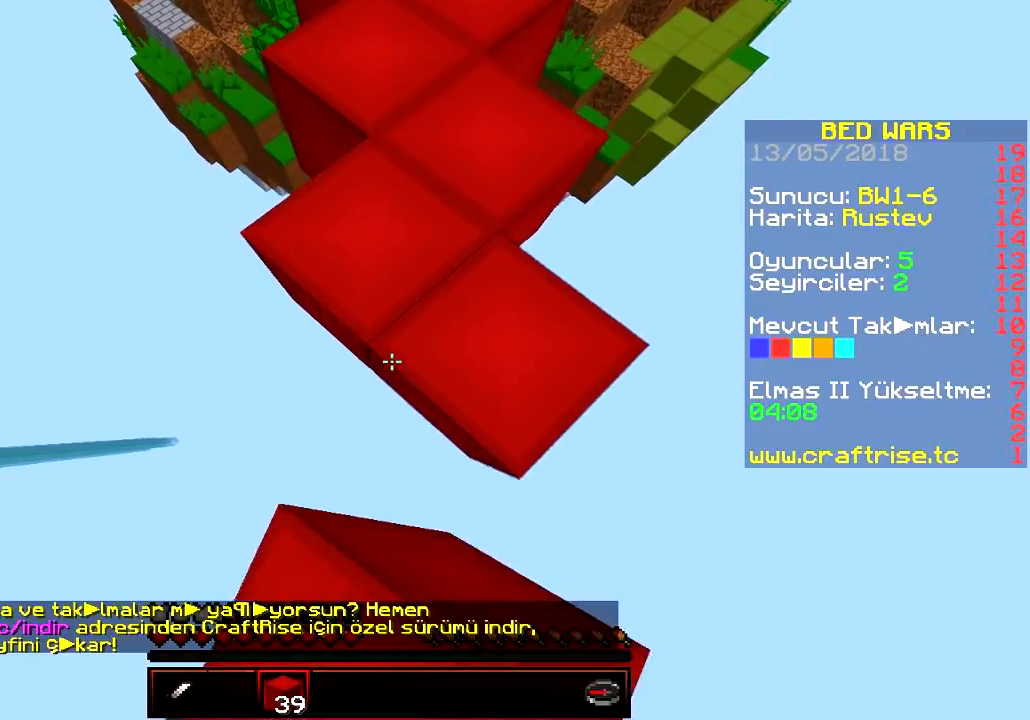
{"keys": ["s"], "events": []}
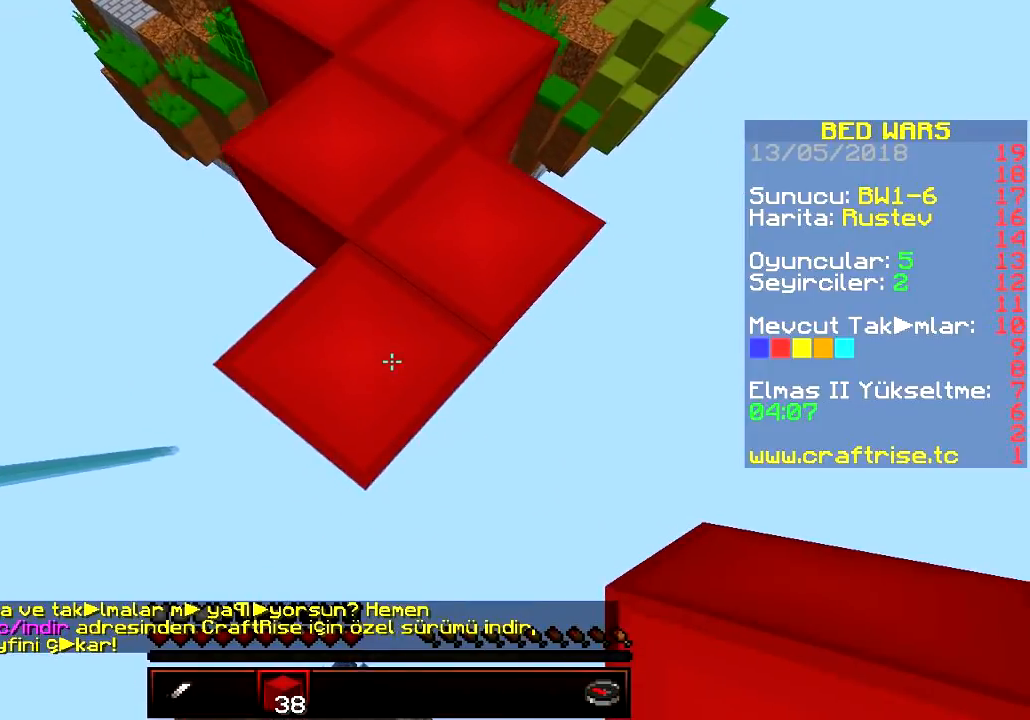
{"keys": ["s"], "events": []}
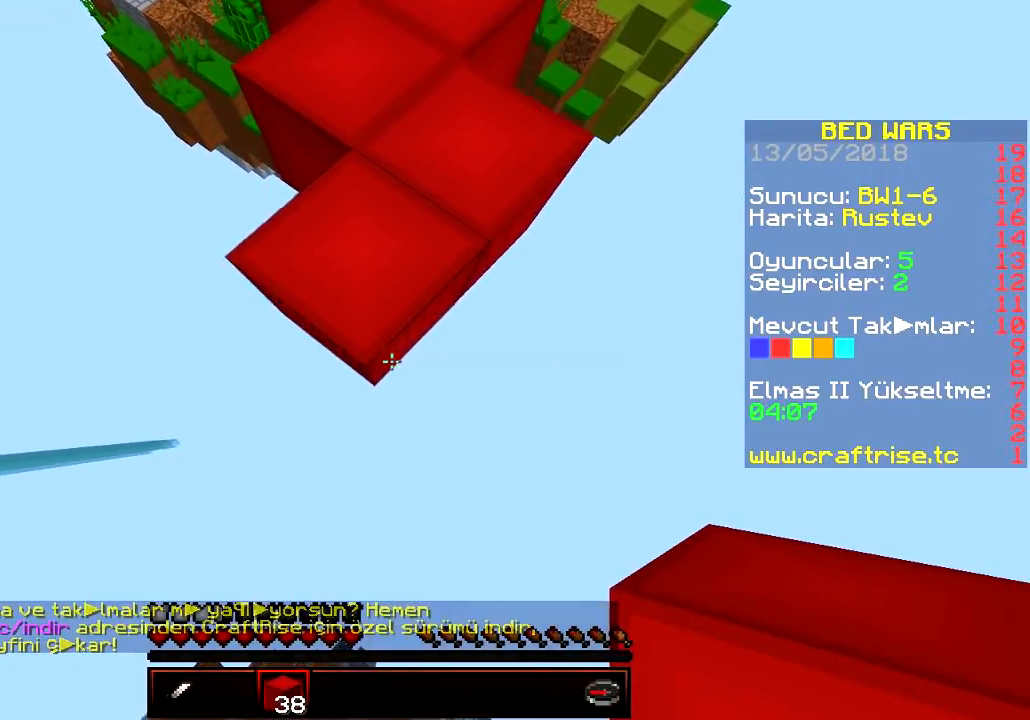
{"keys": ["s"], "events": []}
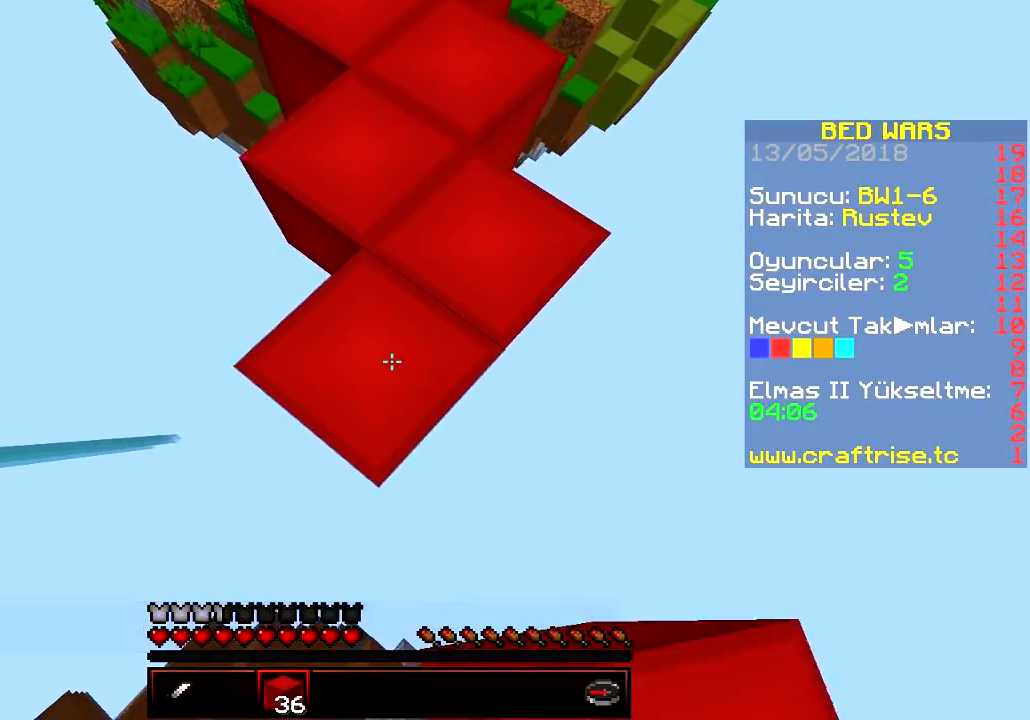
{"keys": ["s"], "events": []}
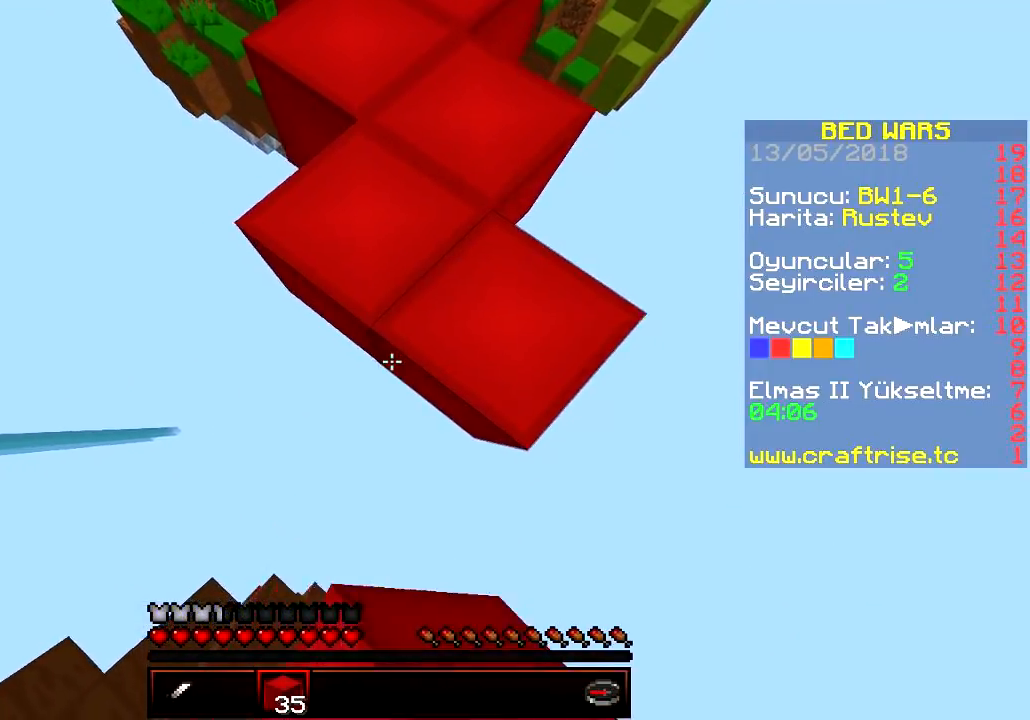
{"keys": ["d", "s"], "events": [[17, "d", "down"], [67, "s", "up"], [217, "s", "down"]]}
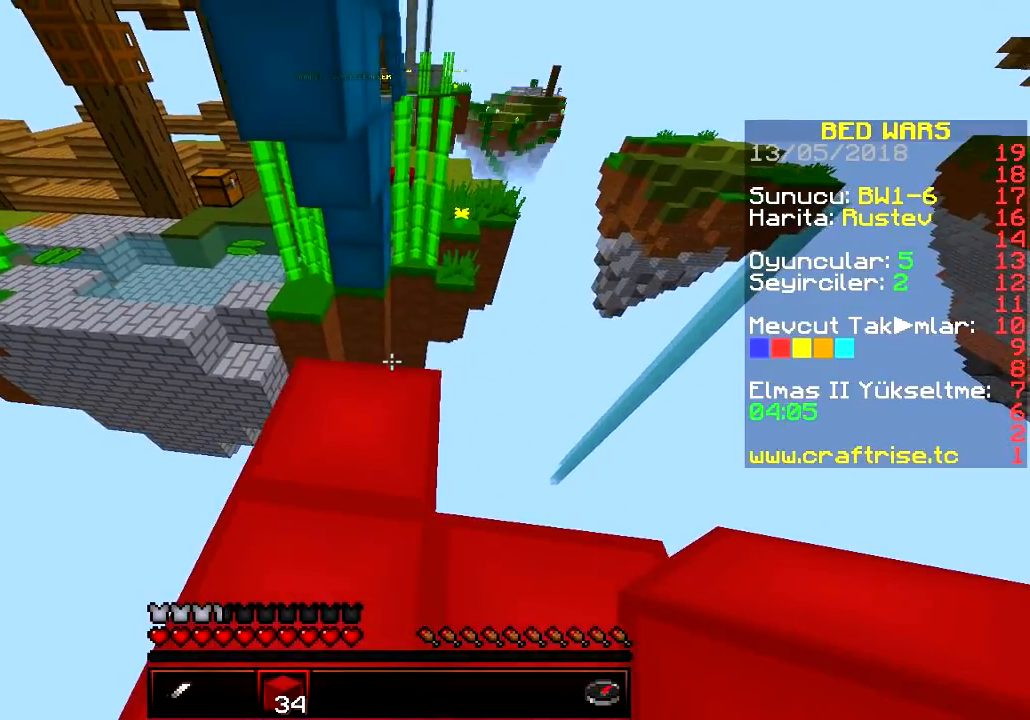
{"keys": ["d", "s"], "events": [[33, "d", "up"], [200, "d", "down"], [383, "d", "up"], [417, "d", "down"]]}
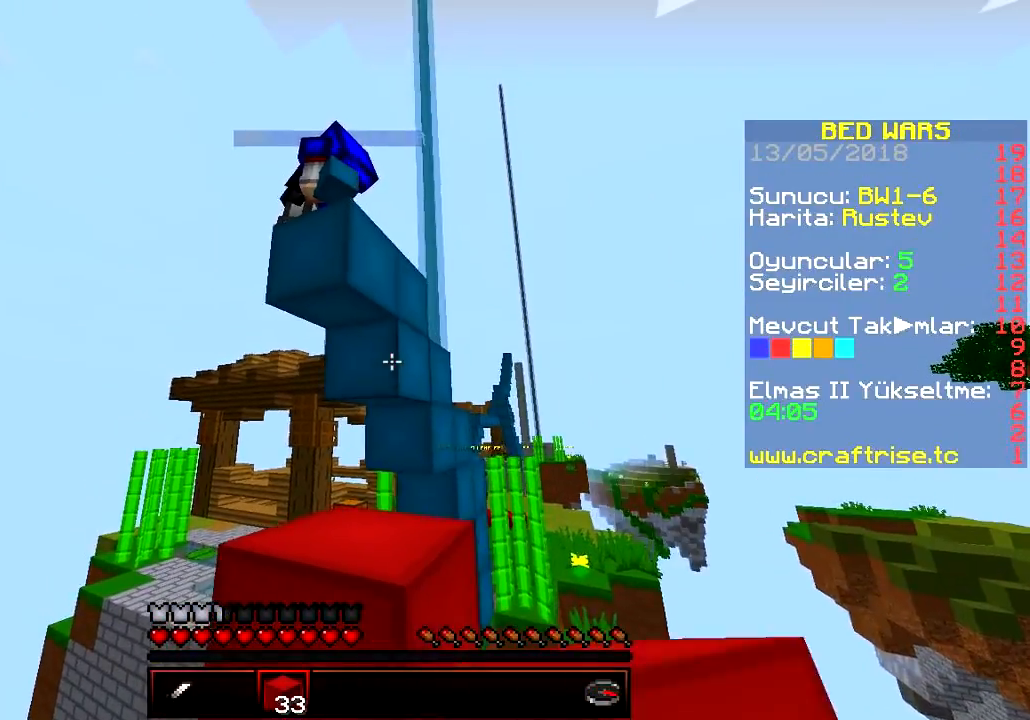
{"keys": ["s"], "events": [[100, "d", "up"], [284, "a", "down"], [400, "a", "up"]]}
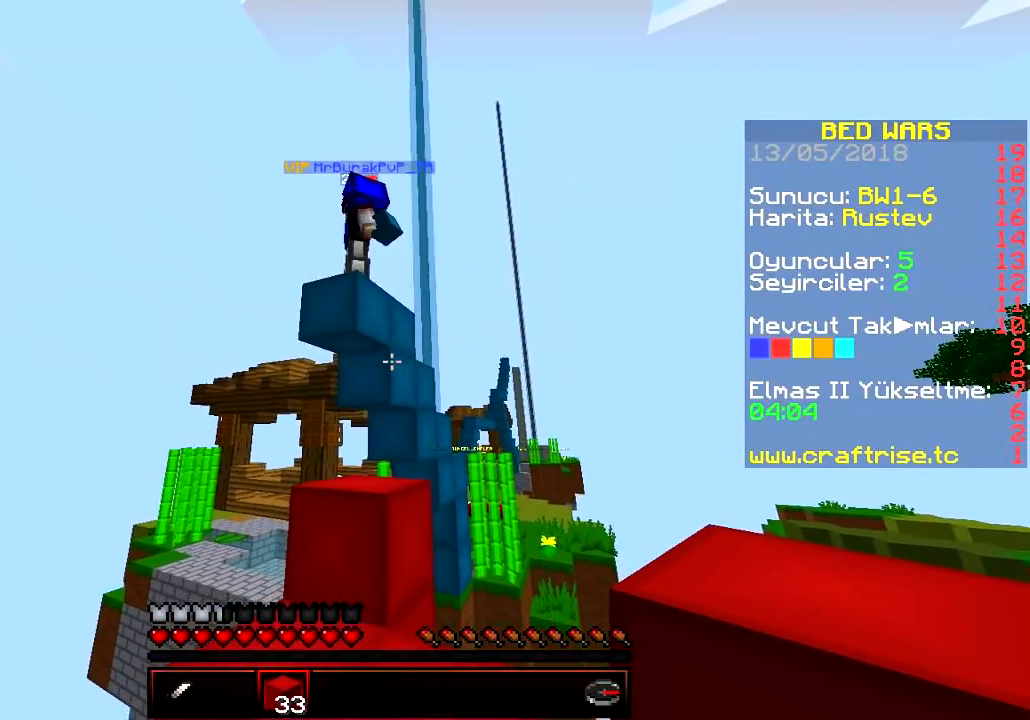
{"keys": ["s"], "events": [[66, "d", "down"], [150, "d", "up"]]}
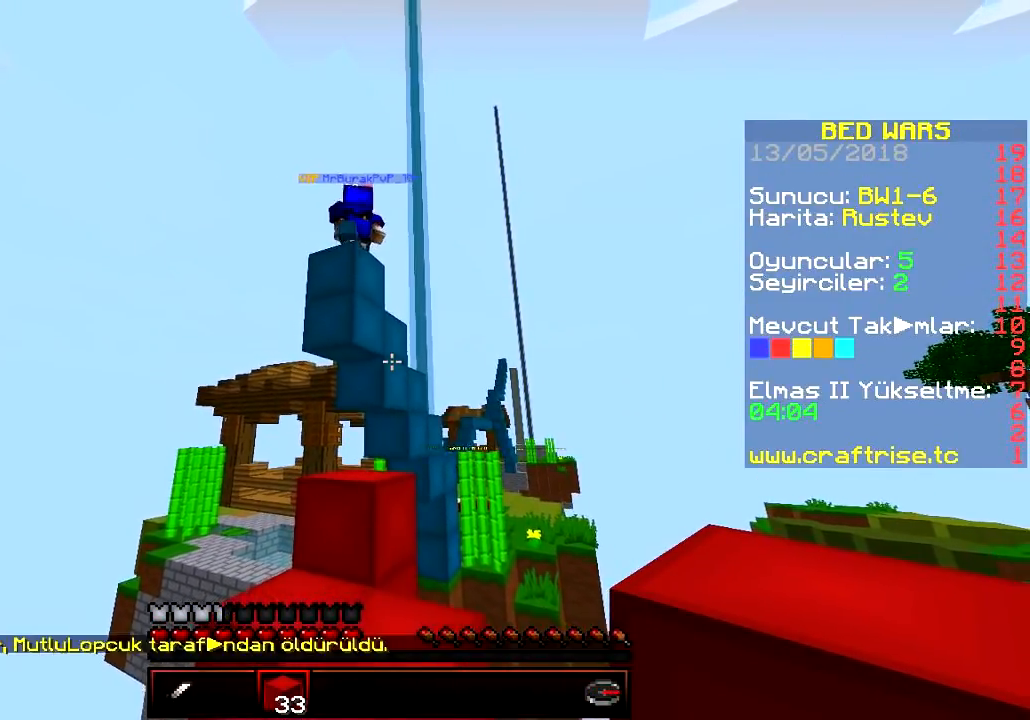
{"keys": [], "events": [[217, "s", "up"]]}
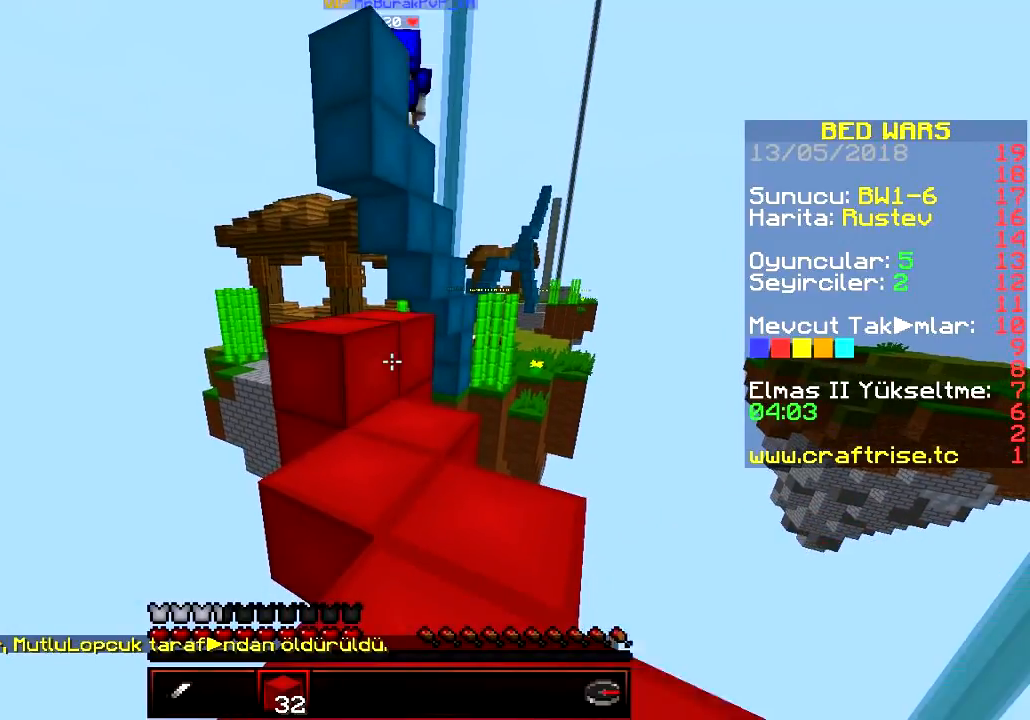
{"keys": [], "events": []}
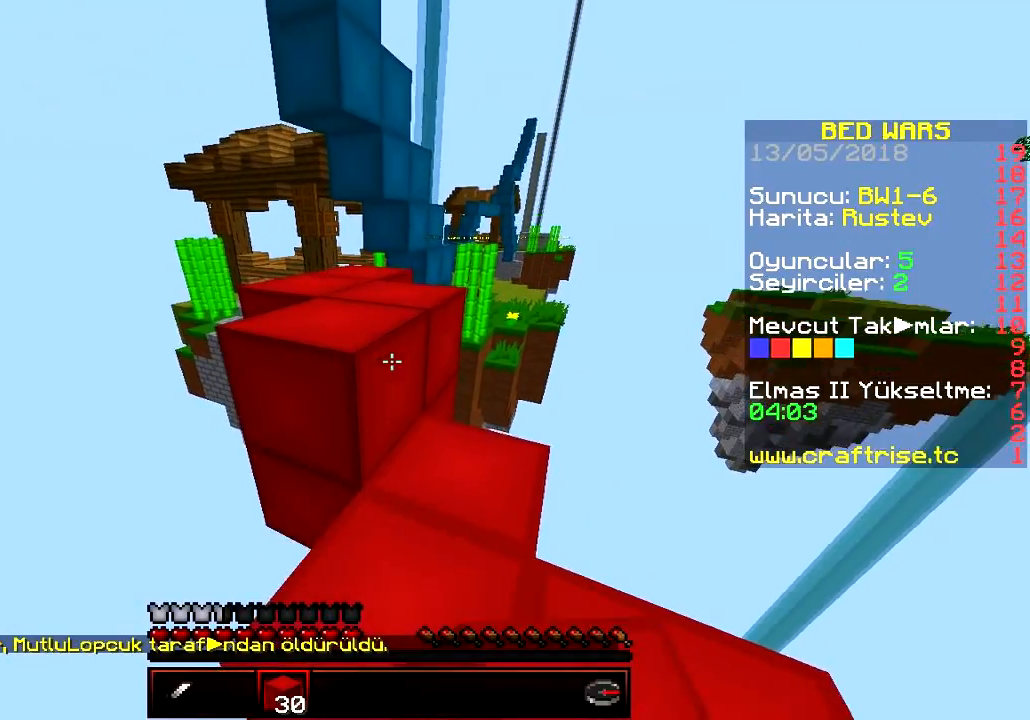
{"keys": [], "events": []}